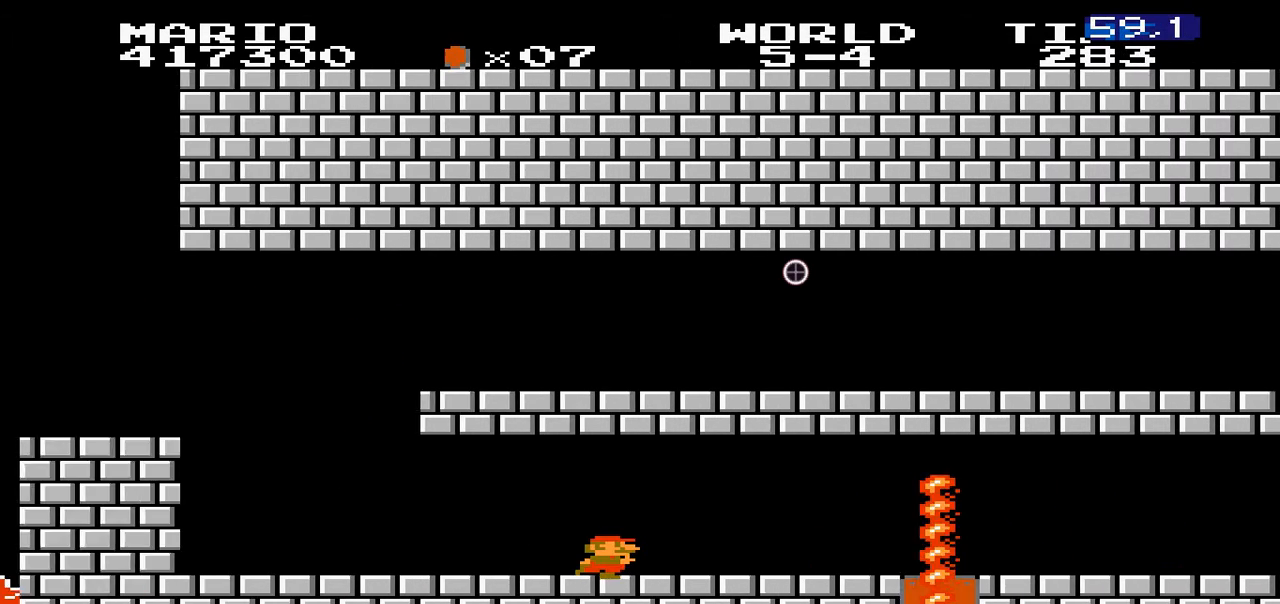
Gameplay with a controller (Nintendo layout); each line is a JSON object with the inputs held at the frame after it (dt_ms = milliseconds from this image to that frame). "events" lists button and stick changes between this image and that frame as [ms after this image, input, new state], when the widget could be followed in between. Not read: L3 R3.
{"dt_ms": 500, "buttons": ["B", "DPAD_RIGHT"], "events": []}
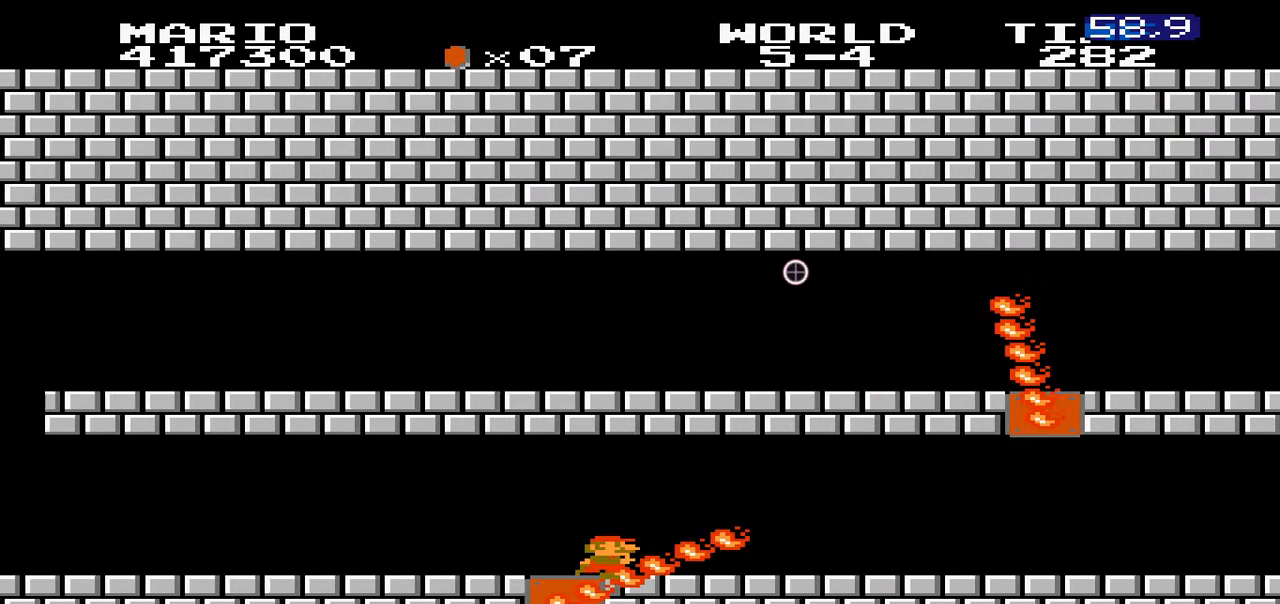
{"dt_ms": 500, "buttons": ["B", "DPAD_RIGHT"]}
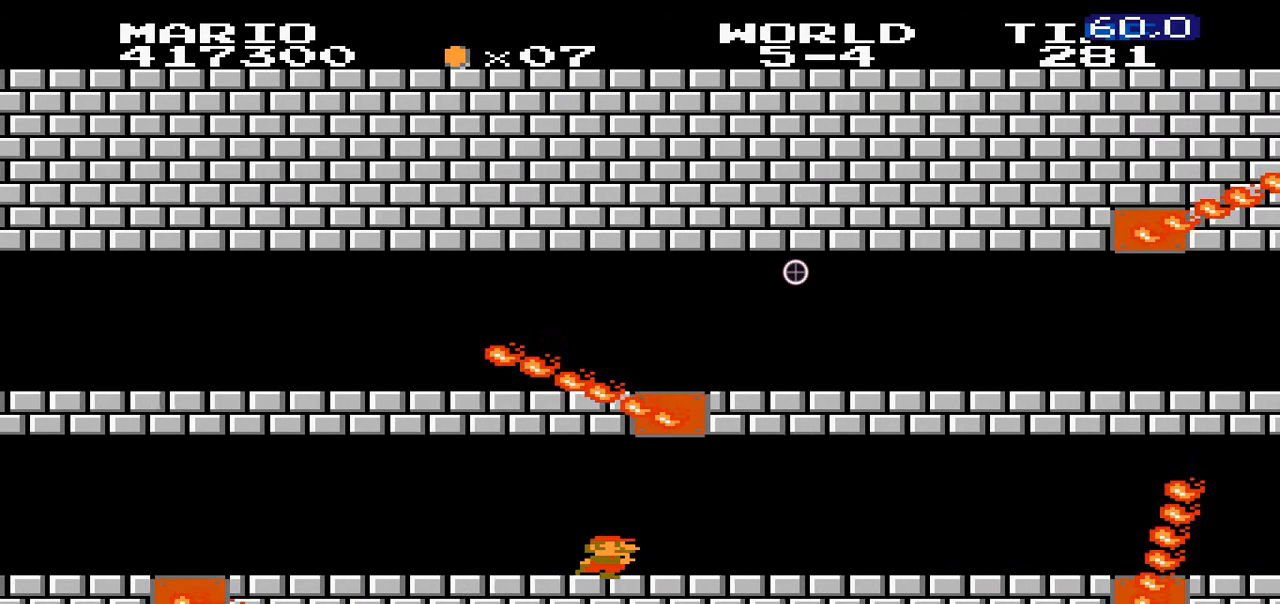
{"dt_ms": 1000, "buttons": ["B", "DPAD_RIGHT"]}
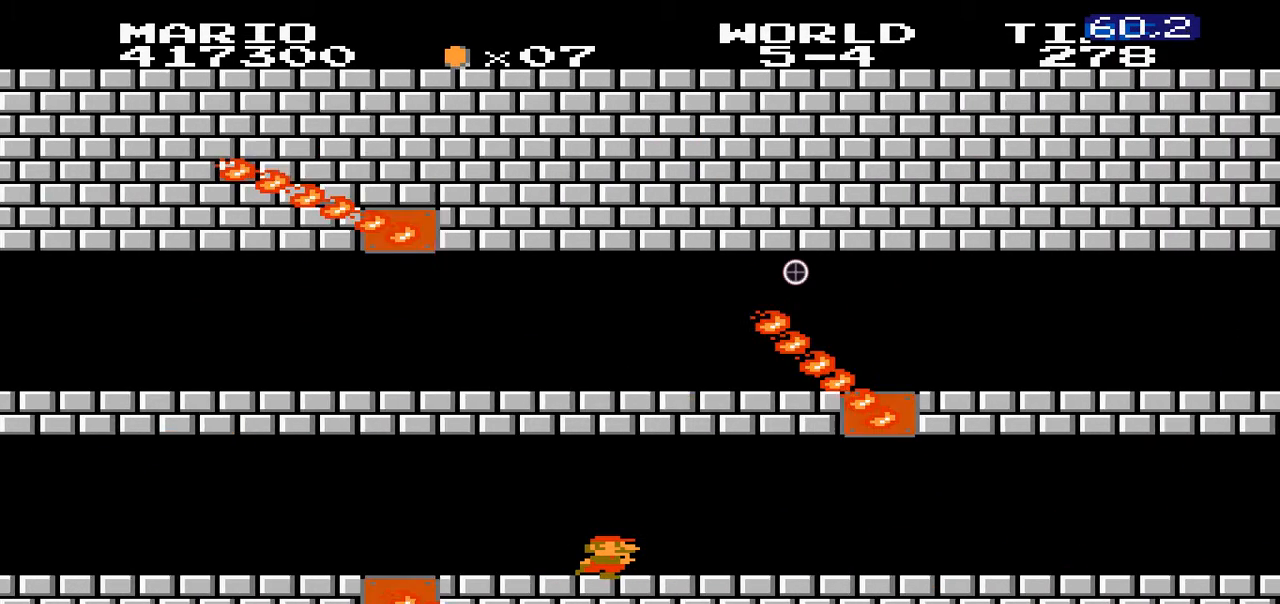
{"dt_ms": 500, "buttons": ["B", "DPAD_RIGHT"]}